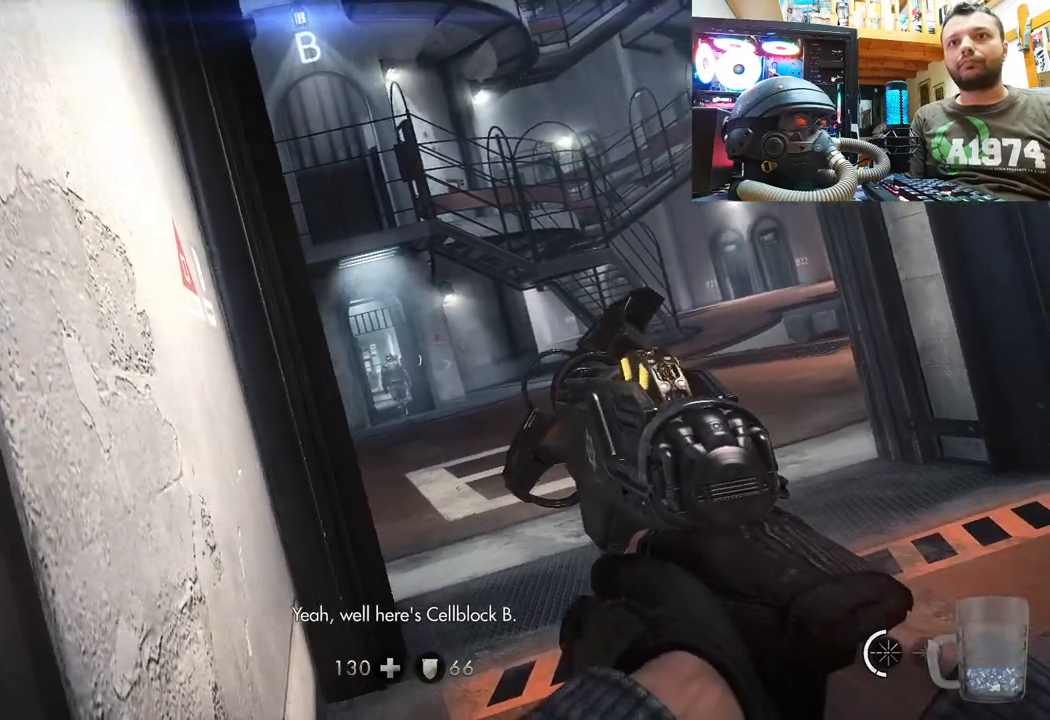
Gameplay with a controller (PlayStation layout); each line is a JSON object with the inputs held at the frame after it. "events" lists button and stick changes between this image and that frame as [ms after this image, input, new state], when the widget could be followed in between.
{"buttons": ["L1"], "left_stick": "right", "right_stick": "center", "events": []}
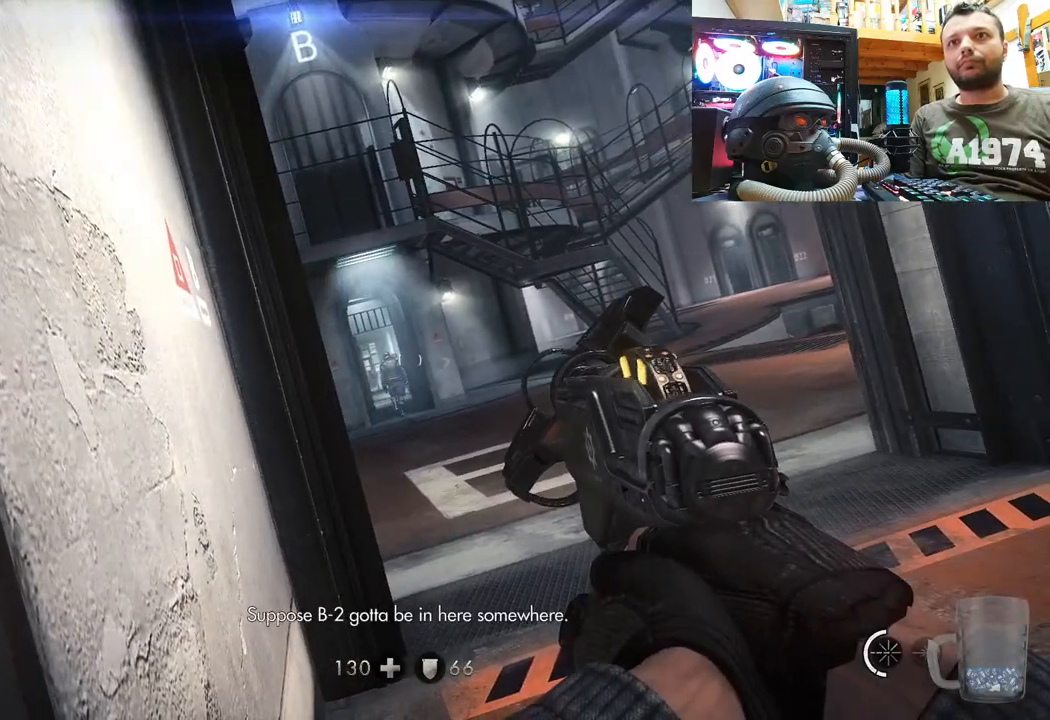
{"buttons": ["L1"], "left_stick": "right", "right_stick": "center", "events": []}
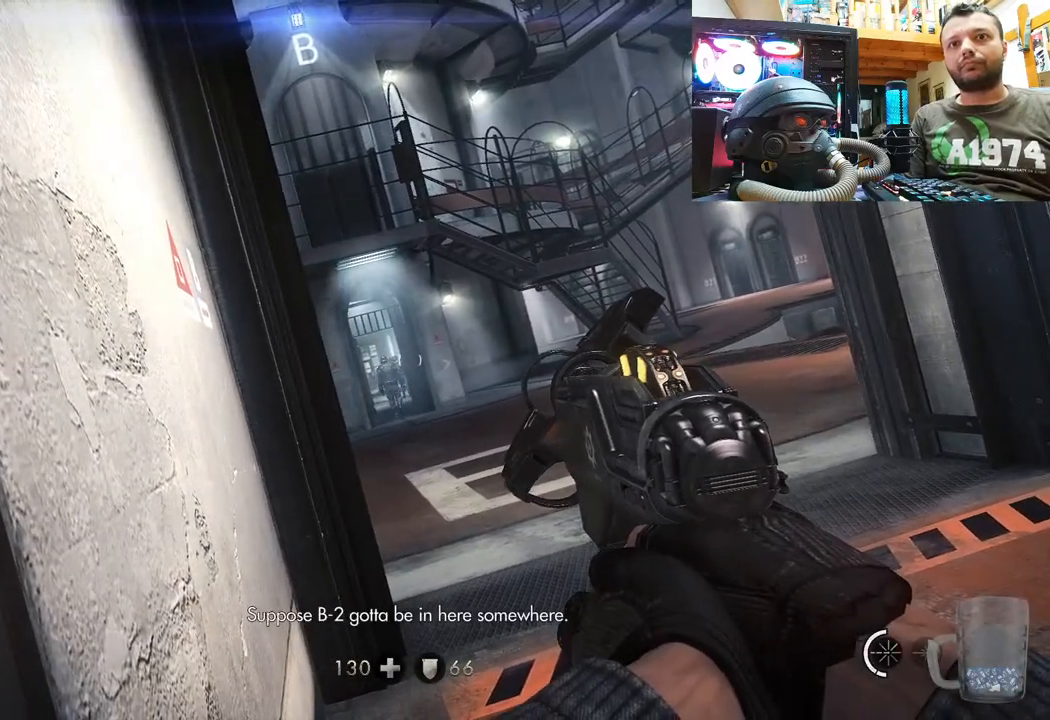
{"buttons": ["L1"], "left_stick": "right", "right_stick": "up-left", "events": [[133, "left_stick", "up-right"], [300, "right_stick", "up-left"], [433, "left_stick", "right"]]}
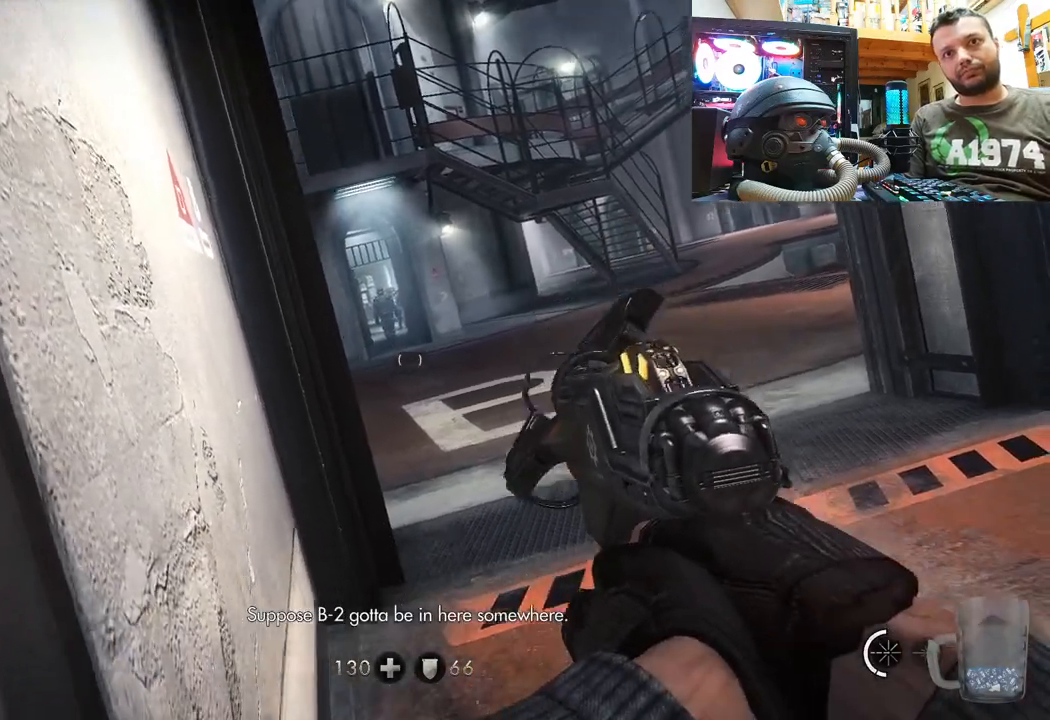
{"buttons": ["L1"], "left_stick": "right", "right_stick": "center", "events": [[100, "right_stick", "center"], [150, "right_stick", "up-left"], [383, "right_stick", "center"]]}
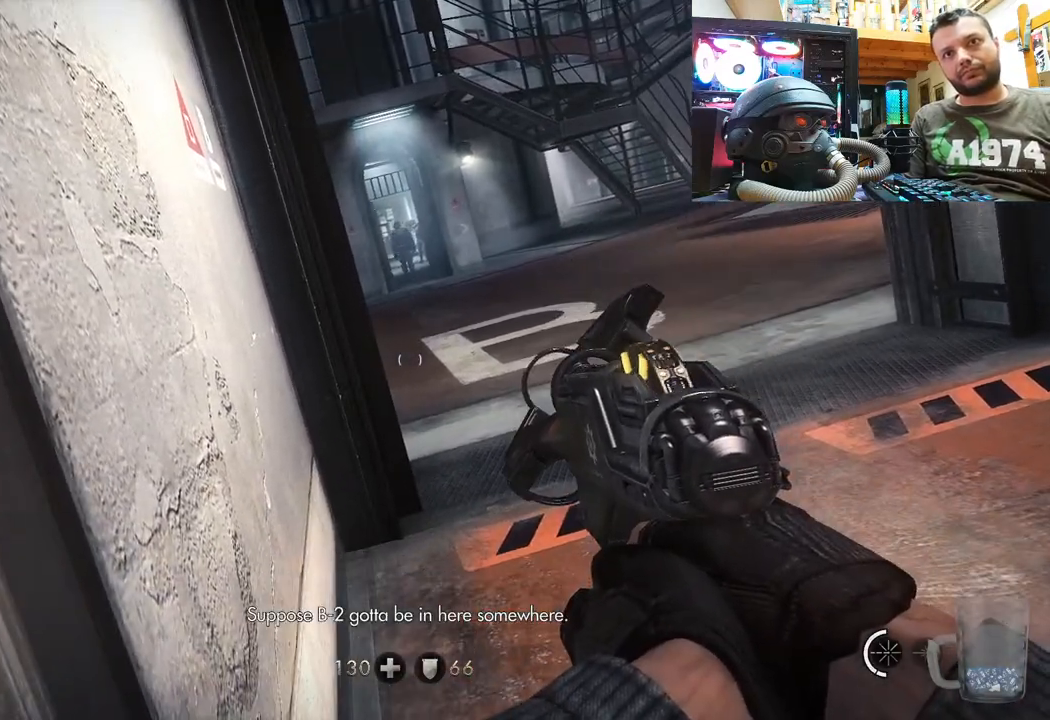
{"buttons": ["L1"], "left_stick": "right", "right_stick": "center", "events": []}
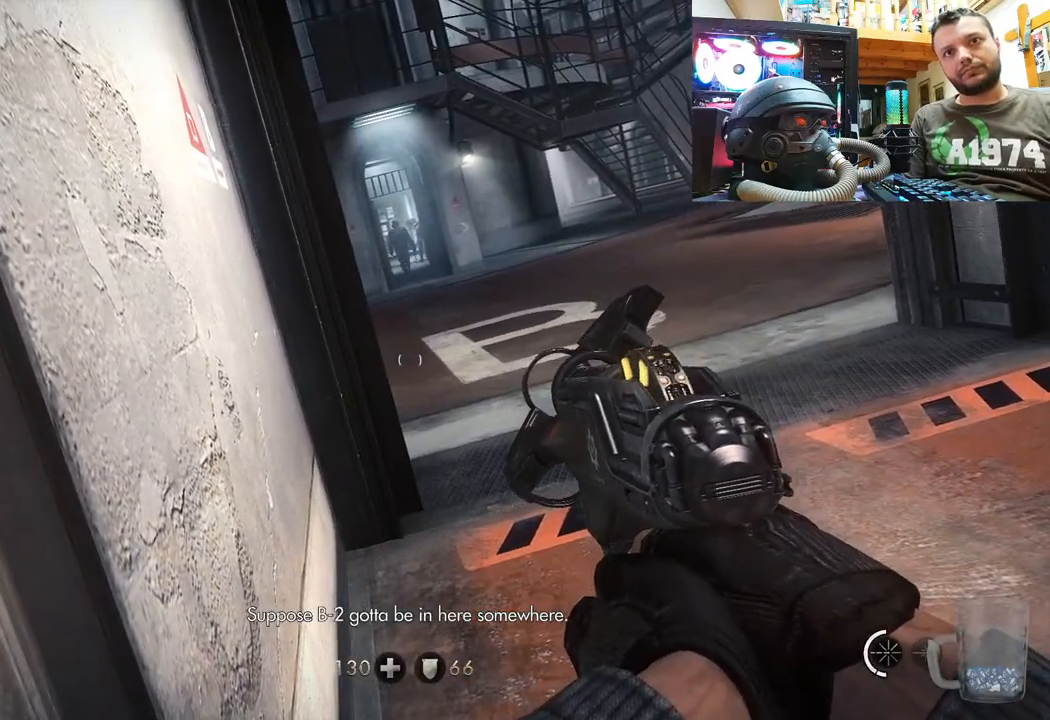
{"buttons": [], "left_stick": "center", "right_stick": "center", "events": [[233, "L1", "up"], [300, "left_stick", "center"]]}
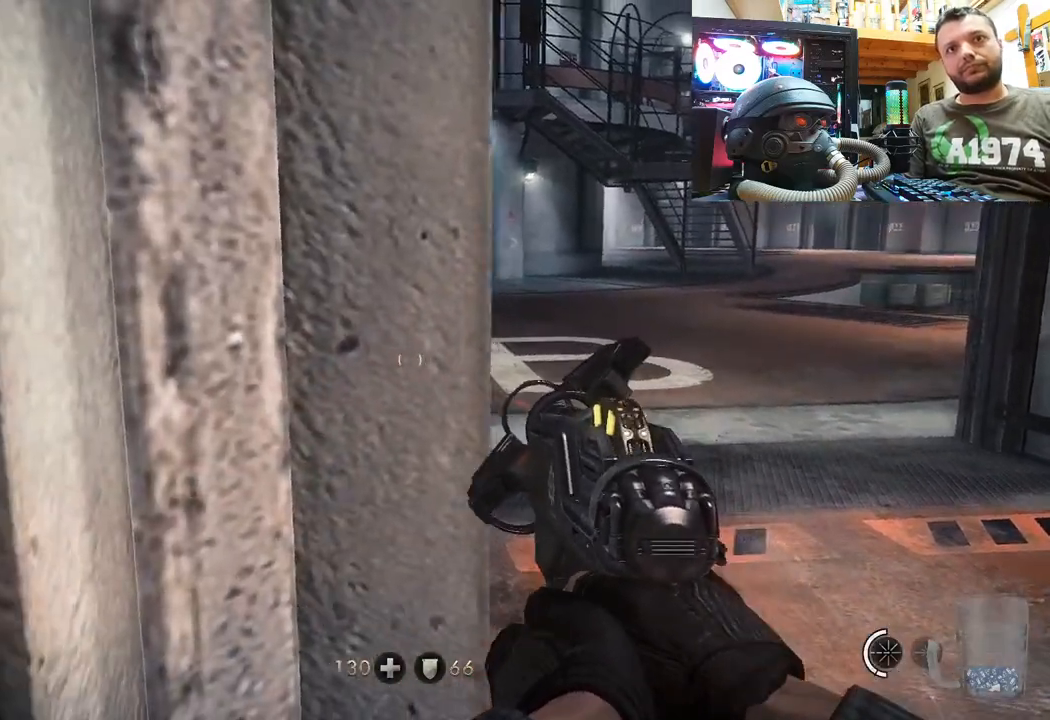
{"buttons": [], "left_stick": "center", "right_stick": "center", "events": [[350, "DPAD_DOWN", "down"], [500, "DPAD_DOWN", "up"]]}
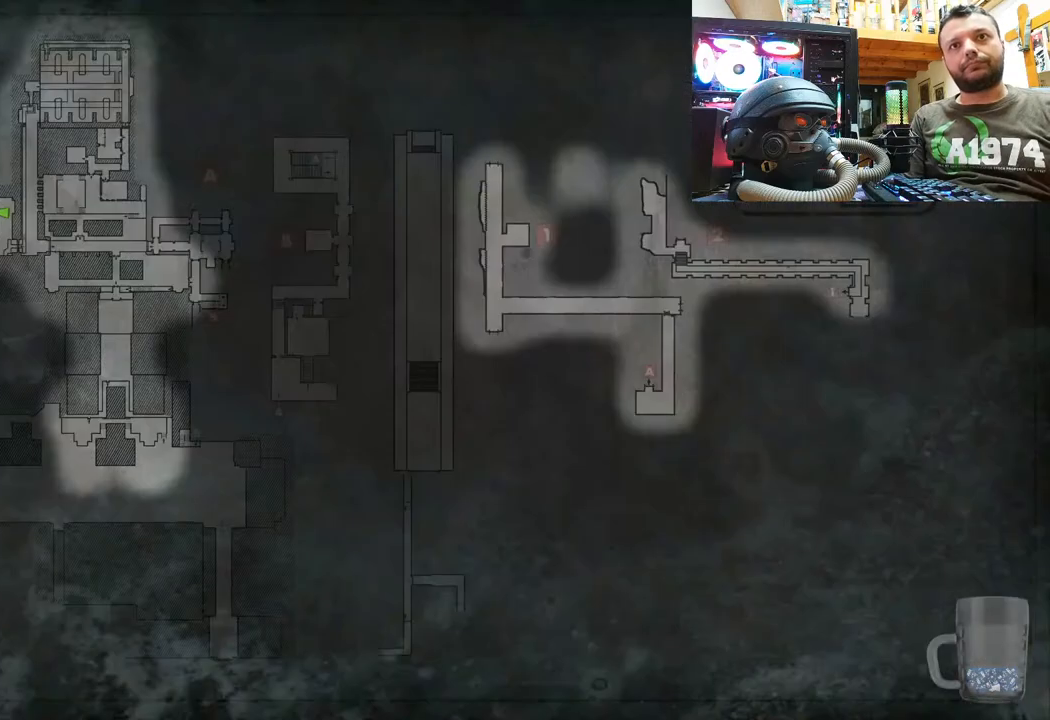
{"buttons": [], "left_stick": "center", "right_stick": "center", "events": []}
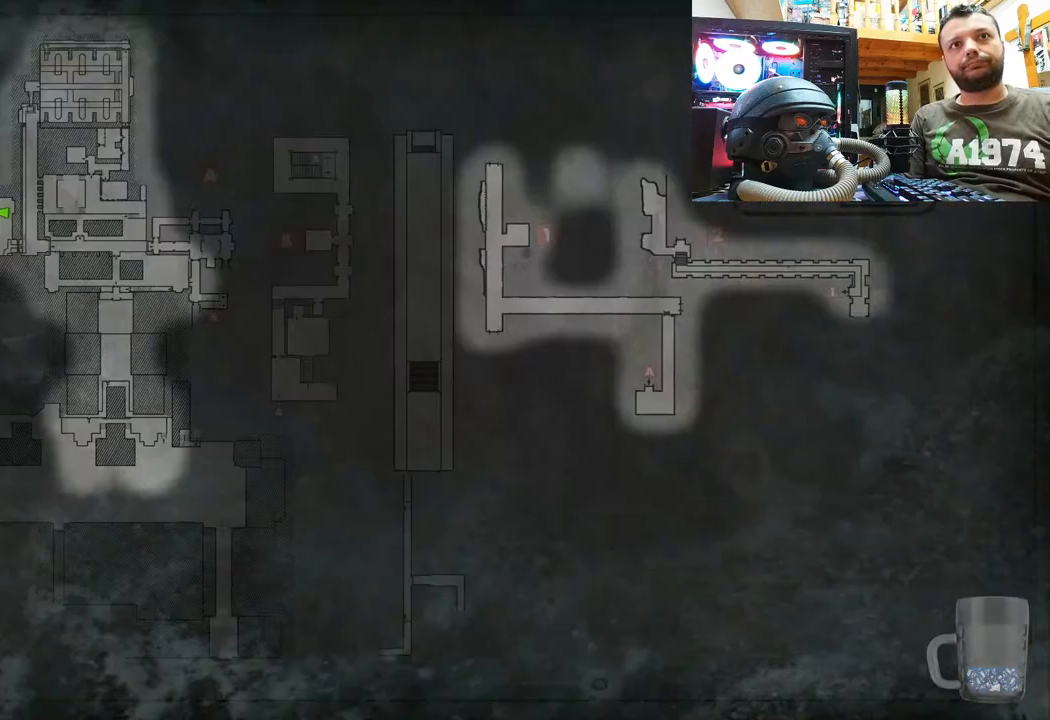
{"buttons": [], "left_stick": "center", "right_stick": "center", "events": [[267, "CIRCLE", "down"], [350, "CIRCLE", "up"]]}
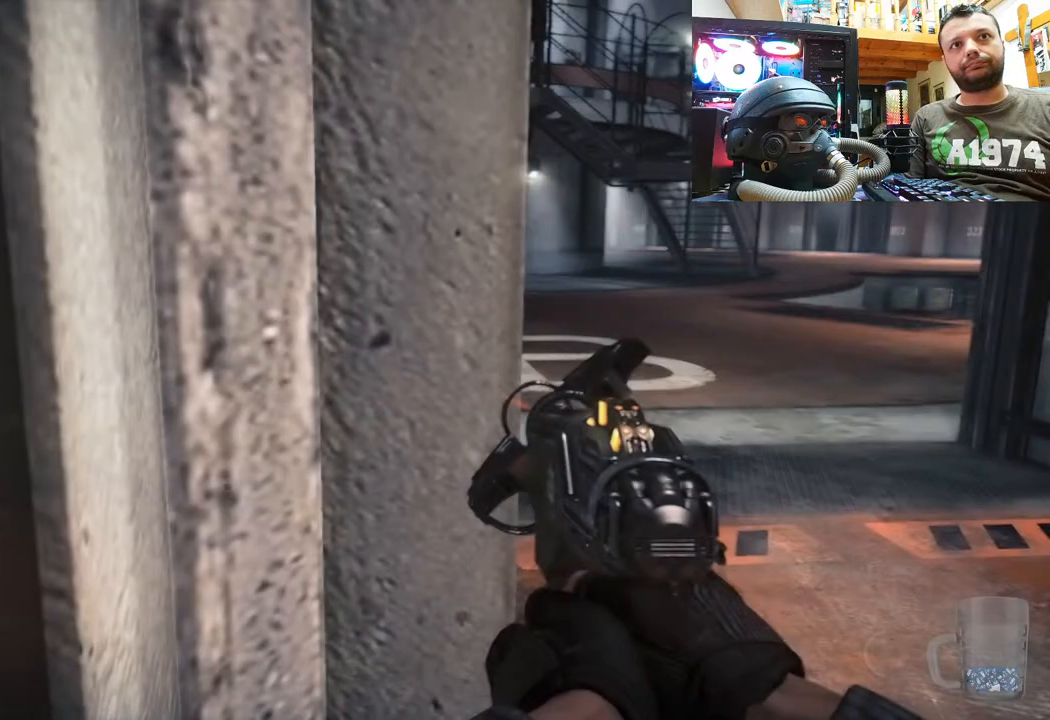
{"buttons": [], "left_stick": "right", "right_stick": "right", "events": [[100, "right_stick", "right"], [150, "left_stick", "down"], [300, "left_stick", "down-right"], [483, "left_stick", "right"]]}
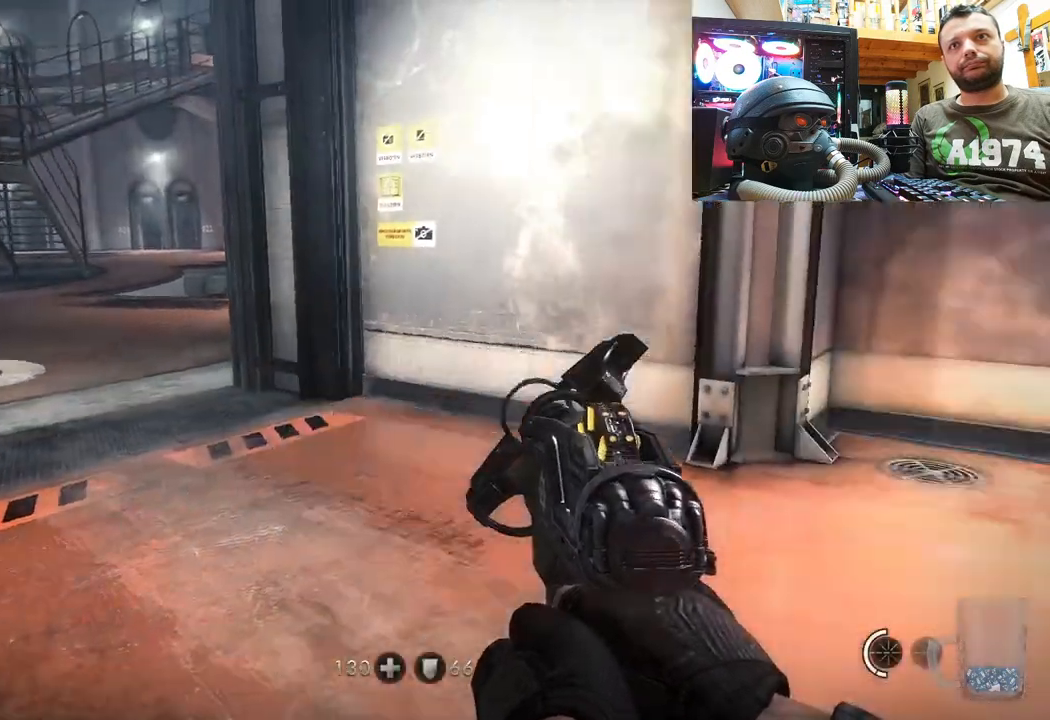
{"buttons": [], "left_stick": "up-right", "right_stick": "center", "events": [[50, "left_stick", "up-right"], [183, "right_stick", "center"]]}
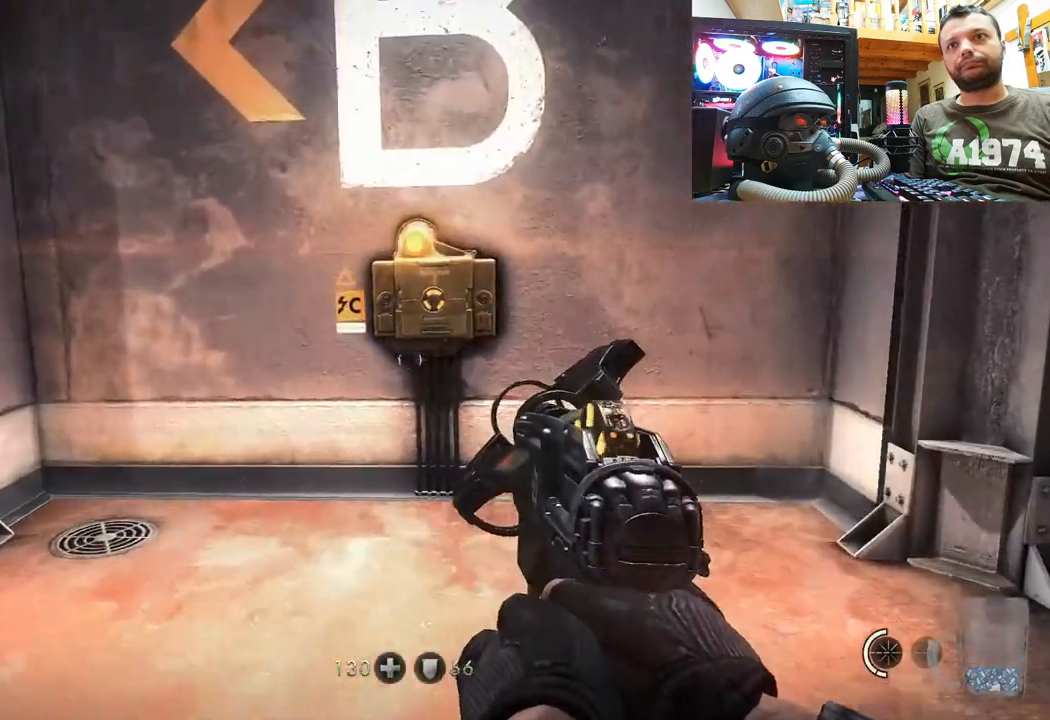
{"buttons": [], "left_stick": "up", "right_stick": "up-left", "events": [[50, "left_stick", "up"], [467, "right_stick", "up-left"]]}
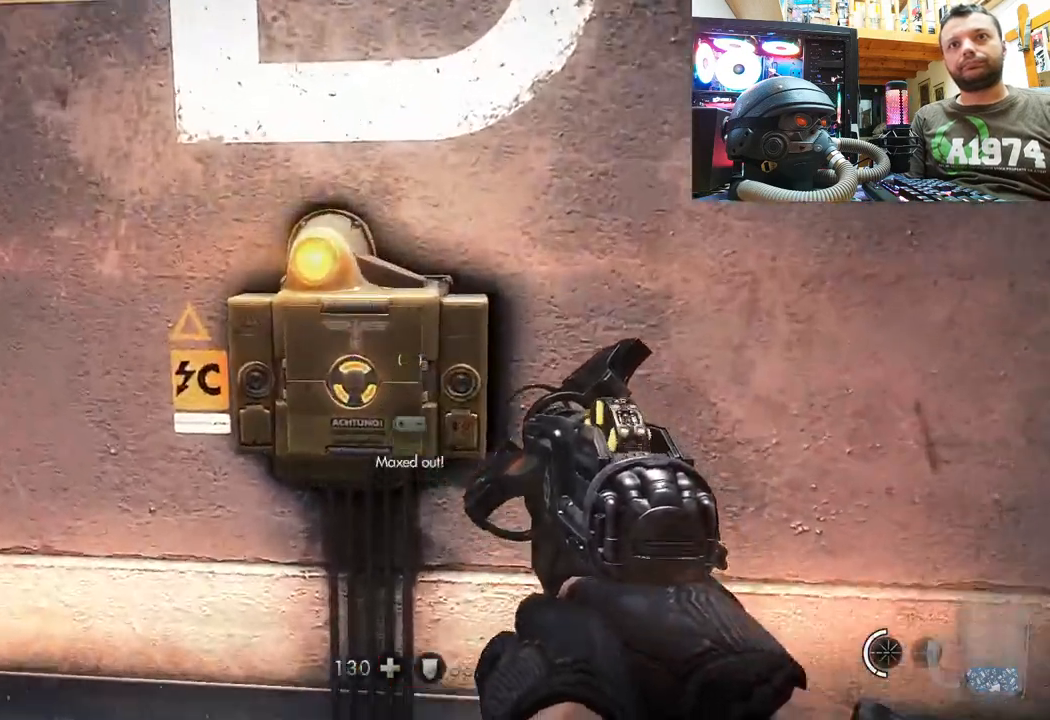
{"buttons": [], "left_stick": "center", "right_stick": "left", "events": [[117, "left_stick", "center"], [283, "left_stick", "down"], [350, "right_stick", "left"], [483, "left_stick", "center"]]}
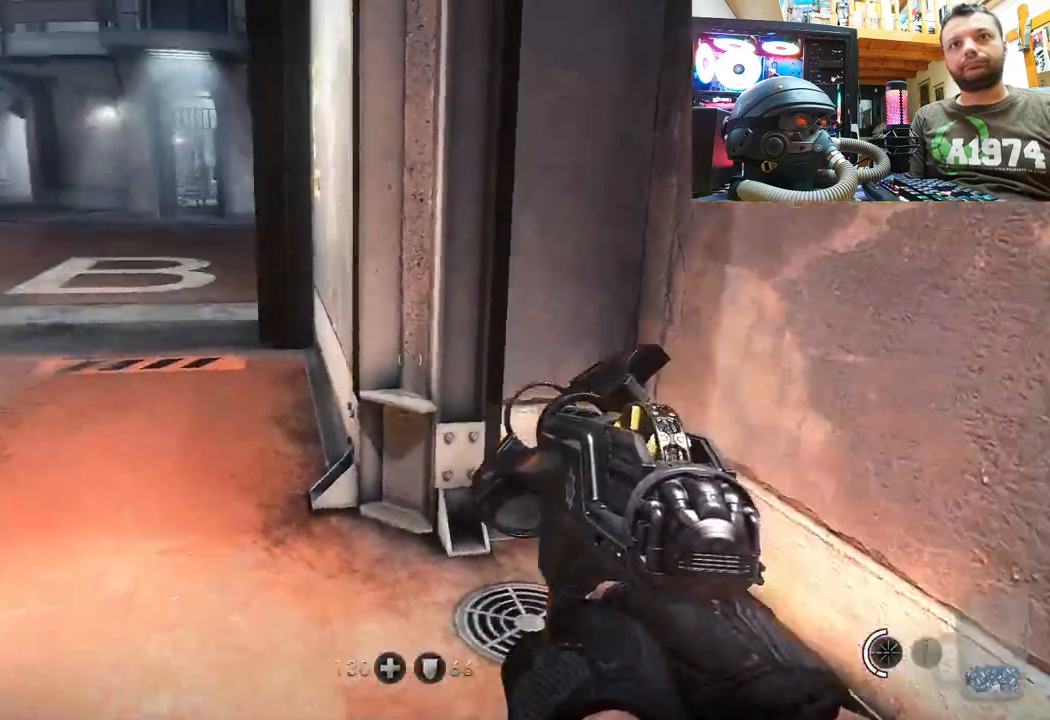
{"buttons": [], "left_stick": "up", "right_stick": "center", "events": [[50, "right_stick", "center"], [217, "left_stick", "up"], [267, "right_stick", "down-left"], [417, "right_stick", "right"], [483, "right_stick", "center"]]}
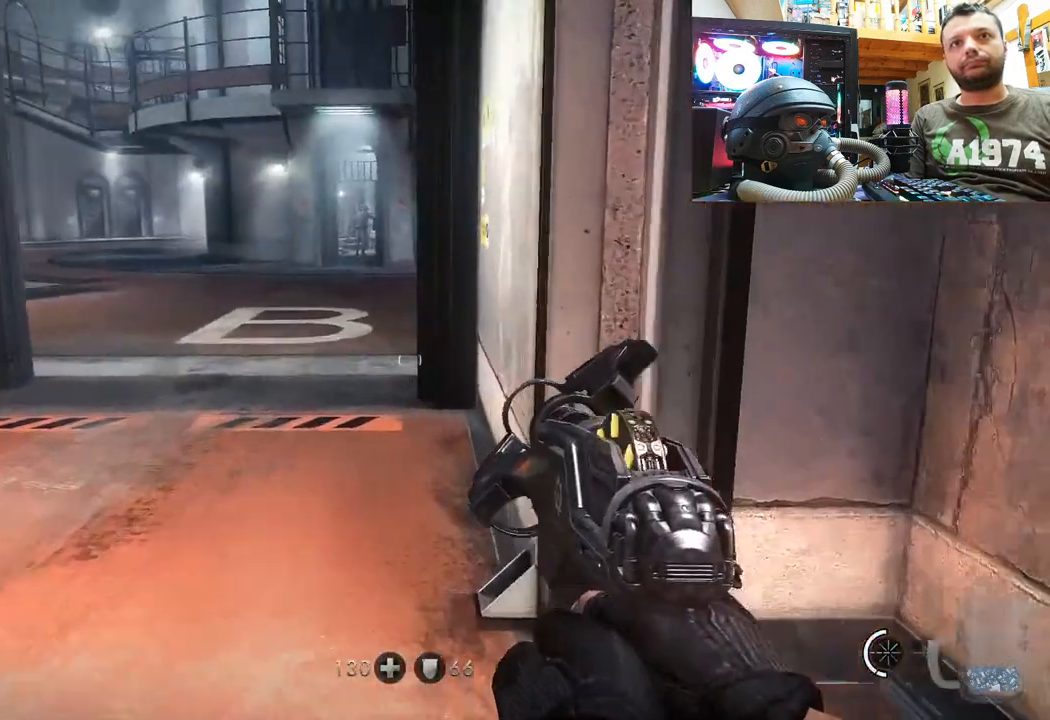
{"buttons": [], "left_stick": "up", "right_stick": "center", "events": [[300, "left_stick", "center"], [500, "left_stick", "up"]]}
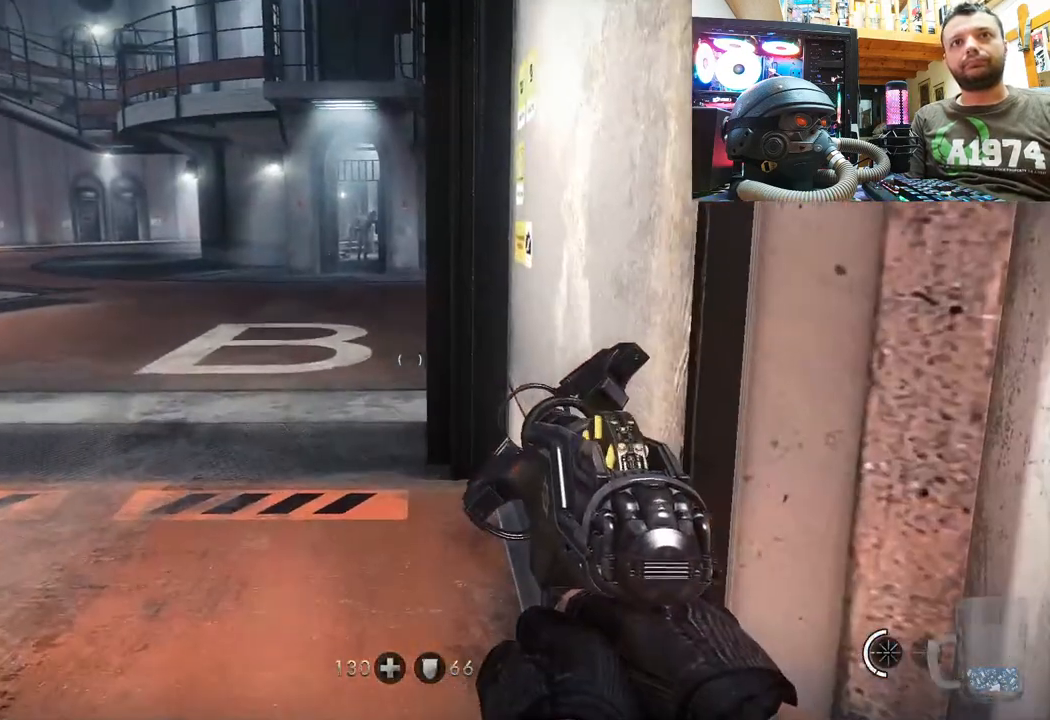
{"buttons": [], "left_stick": "up-left", "right_stick": "center", "events": [[133, "right_stick", "down"], [250, "left_stick", "up-left"], [350, "right_stick", "center"]]}
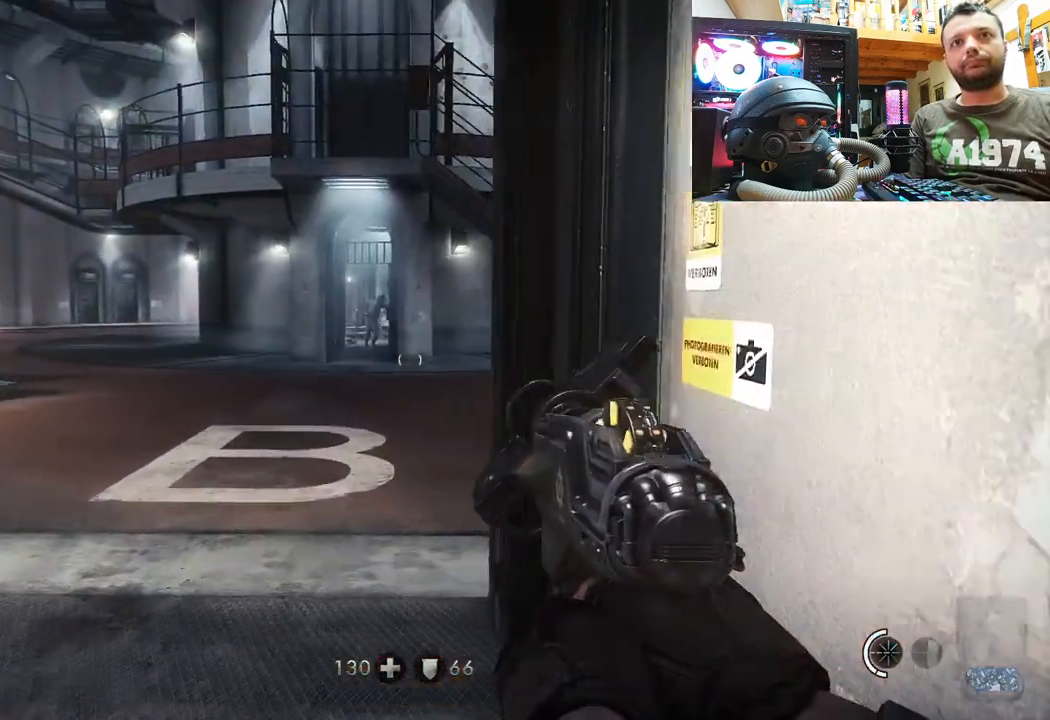
{"buttons": [], "left_stick": "center", "right_stick": "center", "events": [[133, "right_stick", "down"], [350, "right_stick", "center"], [450, "left_stick", "center"]]}
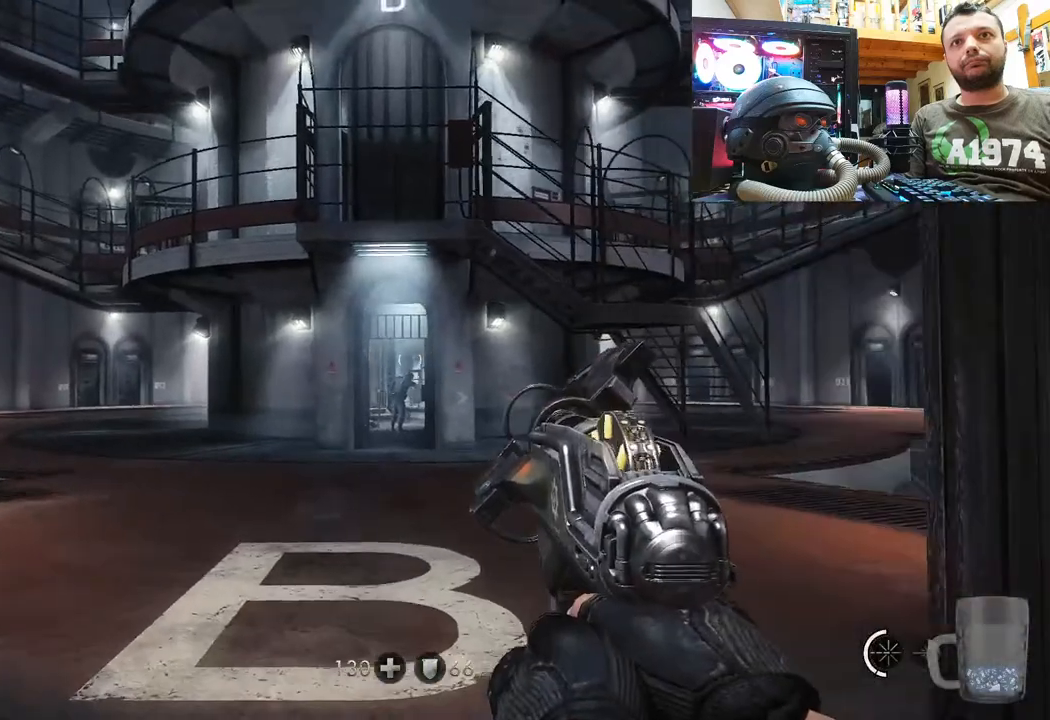
{"buttons": [], "left_stick": "center", "right_stick": "center", "events": []}
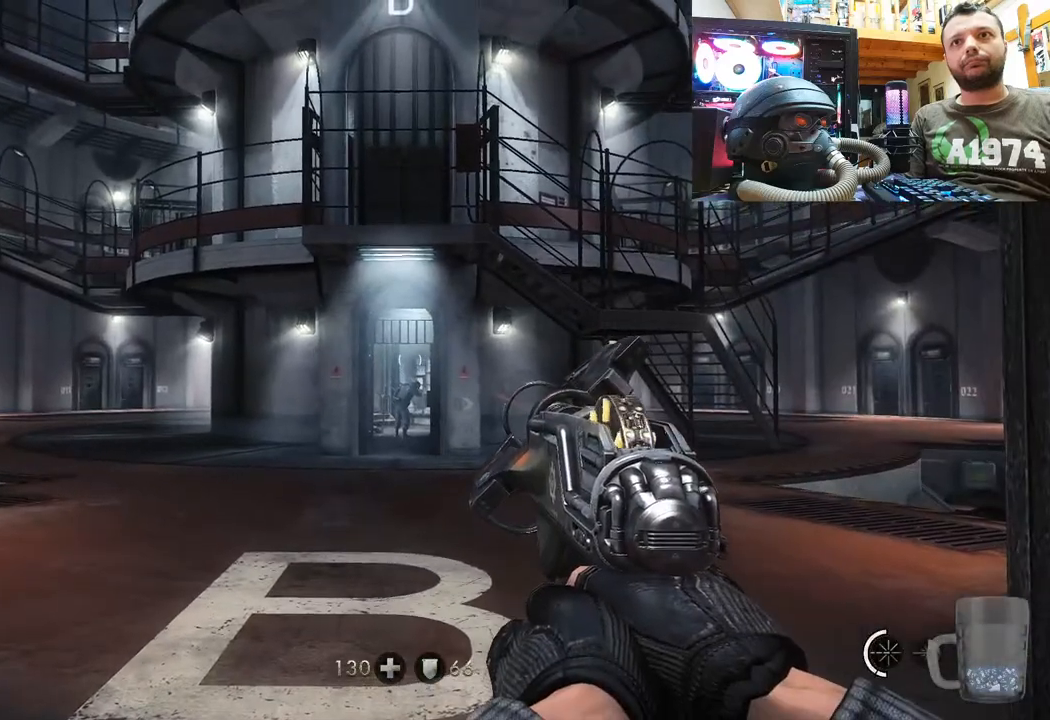
{"buttons": [], "left_stick": "center", "right_stick": "center", "events": [[33, "right_stick", "left"], [100, "left_stick", "right"], [300, "left_stick", "up-right"], [417, "left_stick", "center"], [417, "right_stick", "center"]]}
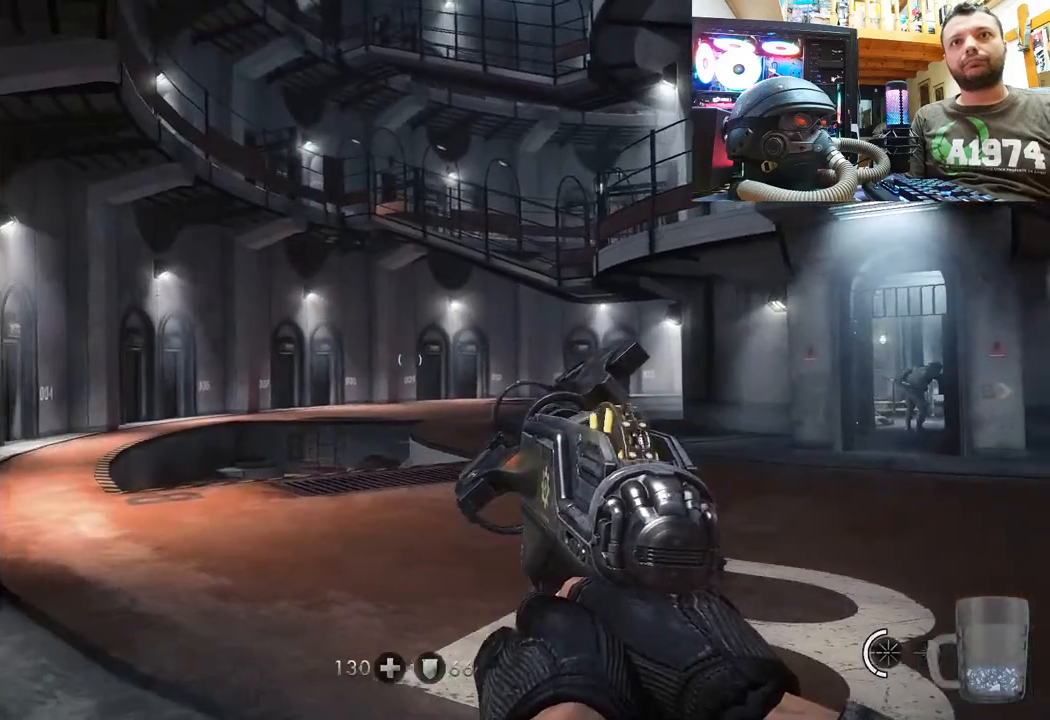
{"buttons": [], "left_stick": "center", "right_stick": "center", "events": []}
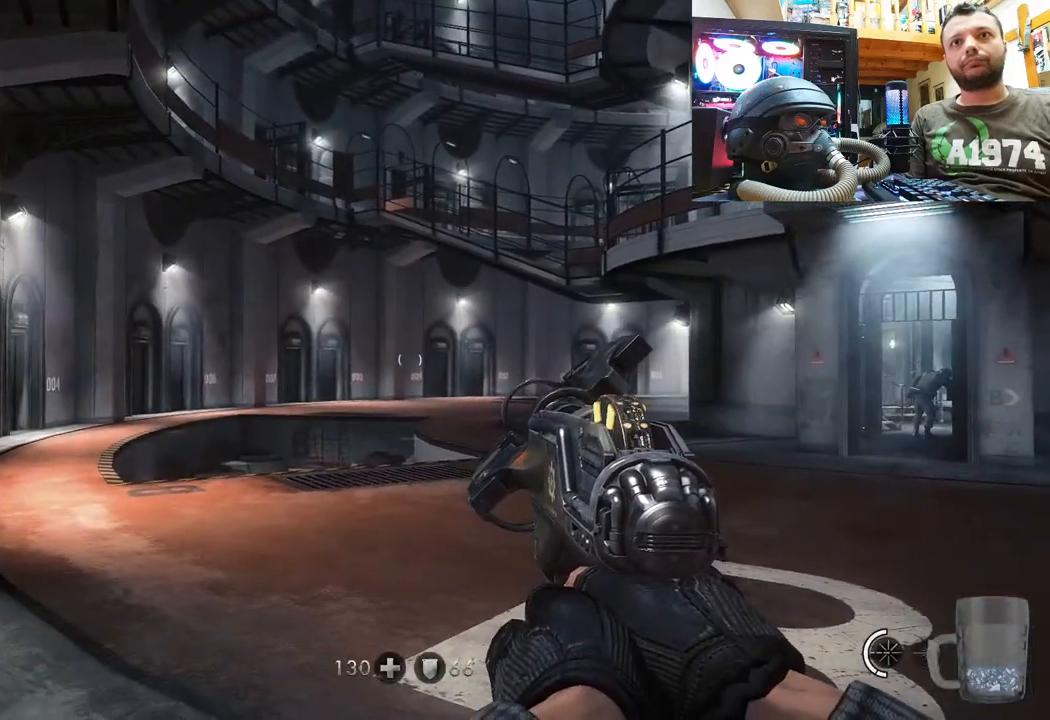
{"buttons": [], "left_stick": "center", "right_stick": "right", "events": [[483, "right_stick", "right"]]}
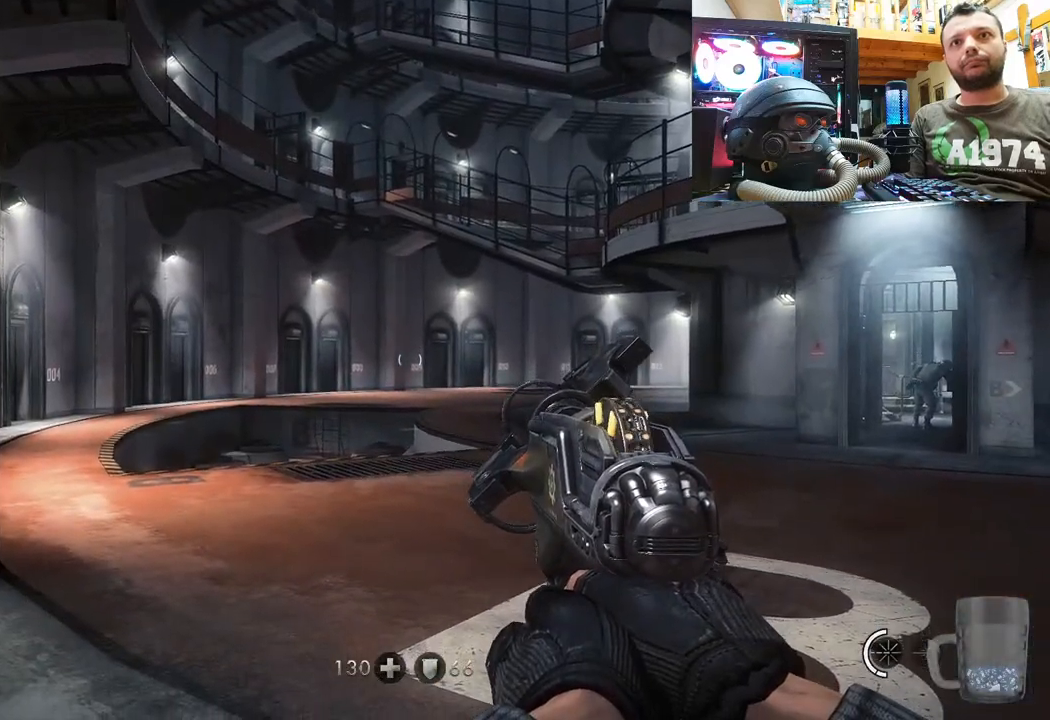
{"buttons": [], "left_stick": "up-left", "right_stick": "center", "events": [[83, "right_stick", "up-right"], [350, "right_stick", "center"], [367, "left_stick", "up-left"]]}
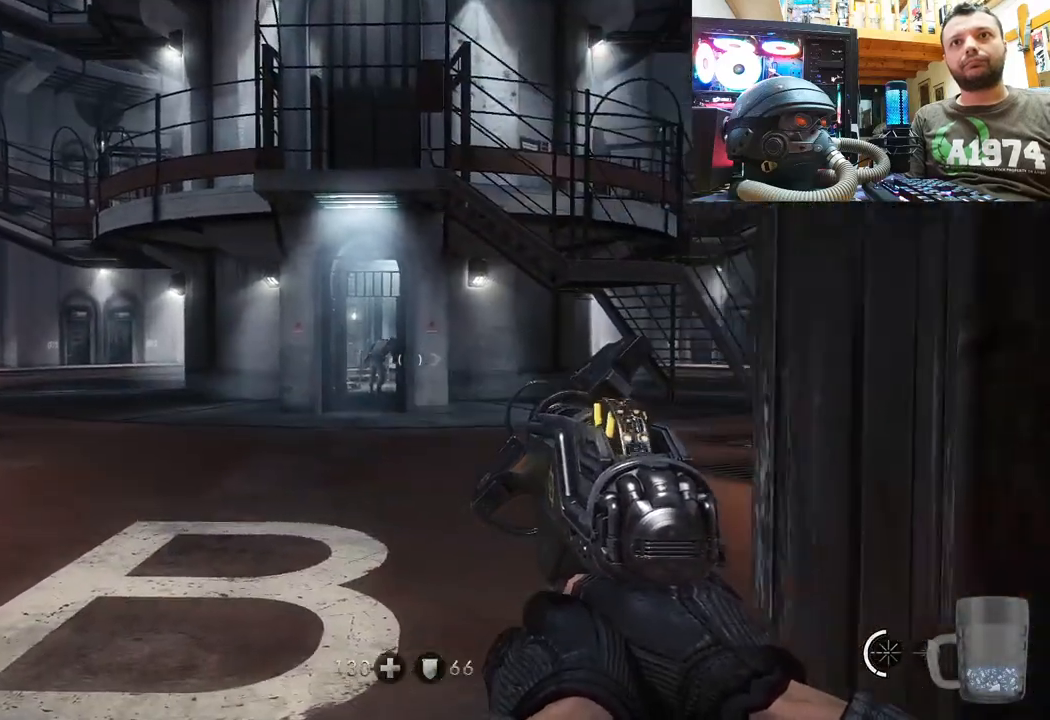
{"buttons": [], "left_stick": "up-left", "right_stick": "center", "events": []}
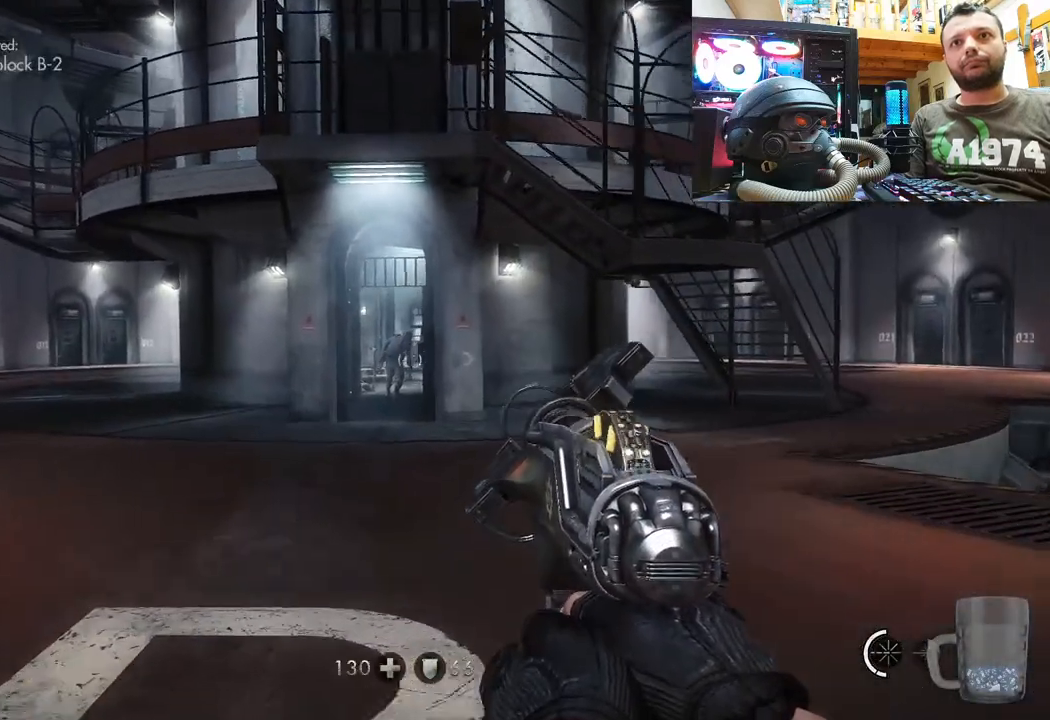
{"buttons": [], "left_stick": "down", "right_stick": "center", "events": [[83, "left_stick", "center"], [217, "left_stick", "down"]]}
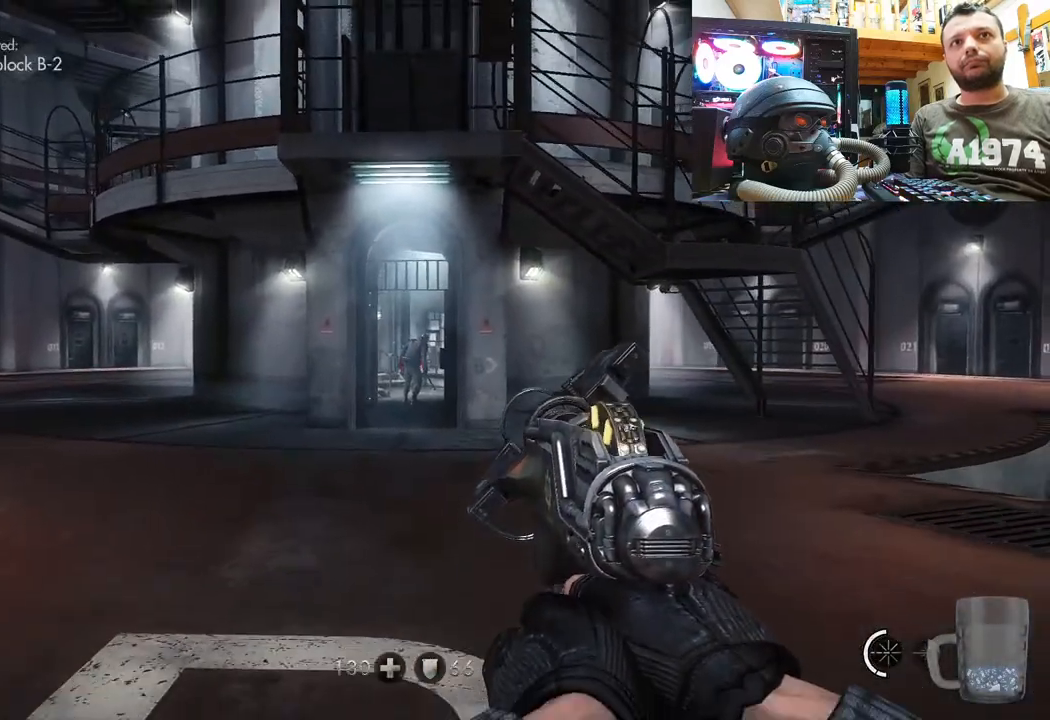
{"buttons": [], "left_stick": "down", "right_stick": "center", "events": []}
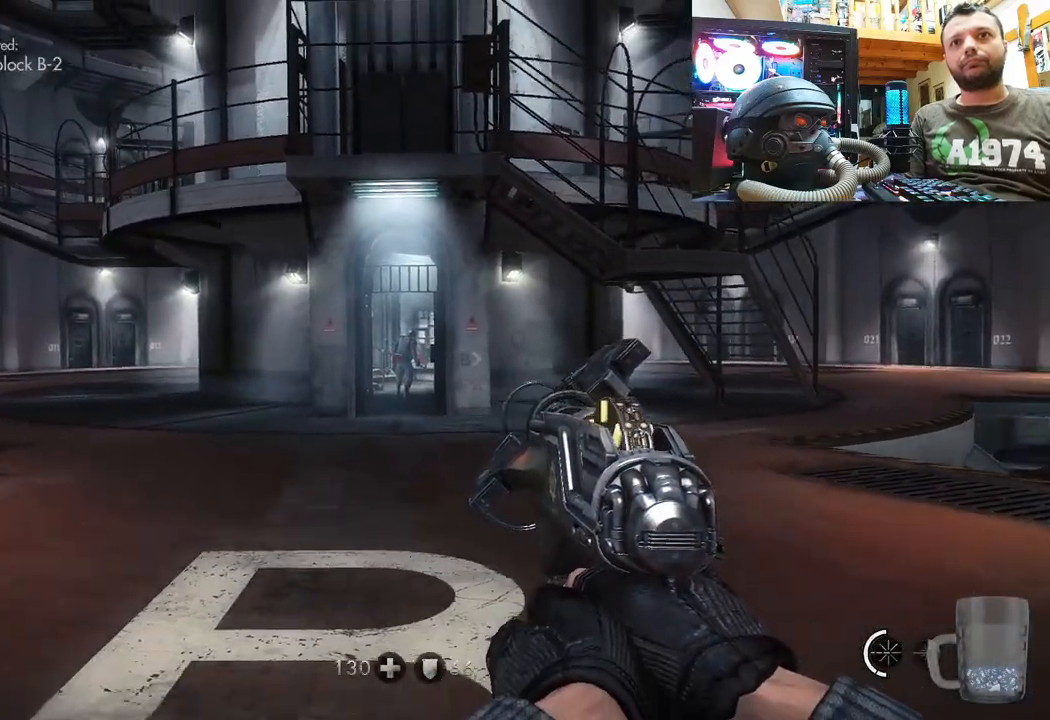
{"buttons": [], "left_stick": "up", "right_stick": "center", "events": [[117, "left_stick", "up"], [200, "DPAD_DOWN", "down"], [350, "DPAD_DOWN", "up"]]}
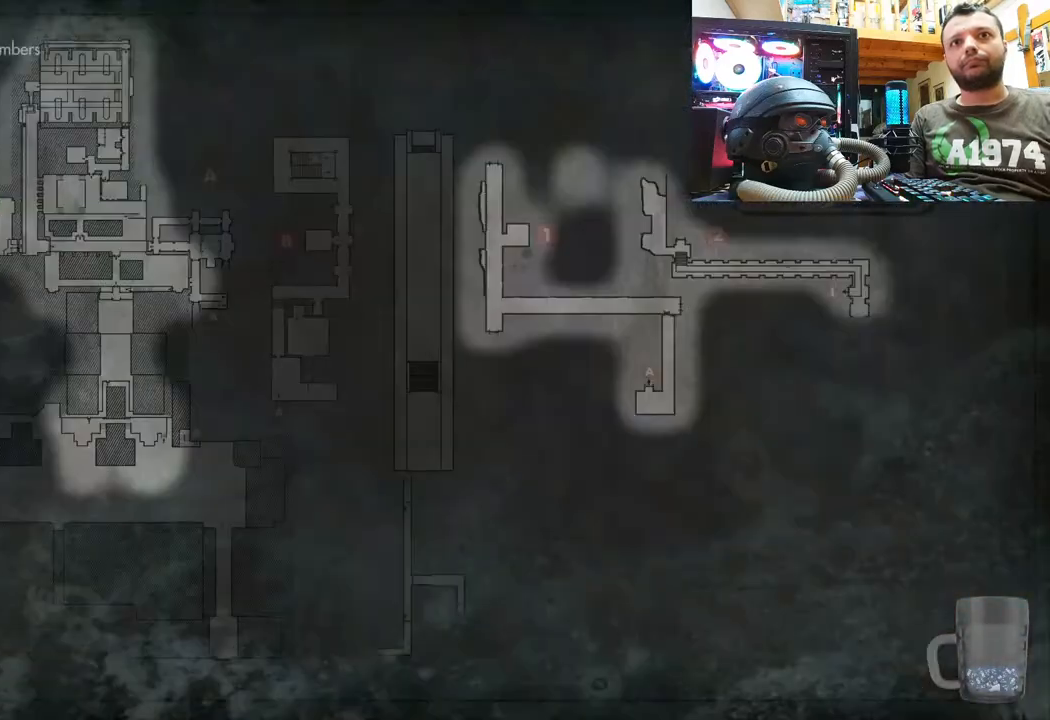
{"buttons": [], "left_stick": "up", "right_stick": "center", "events": []}
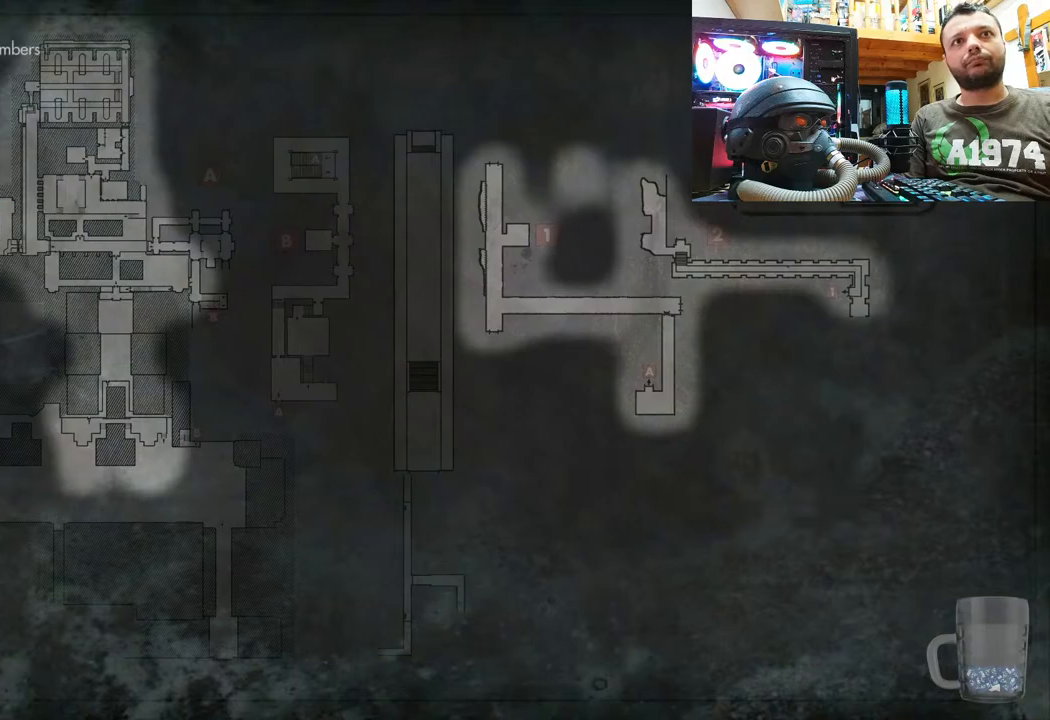
{"buttons": [], "left_stick": "center", "right_stick": "center", "events": [[250, "CIRCLE", "down"], [383, "CIRCLE", "up"], [467, "left_stick", "center"]]}
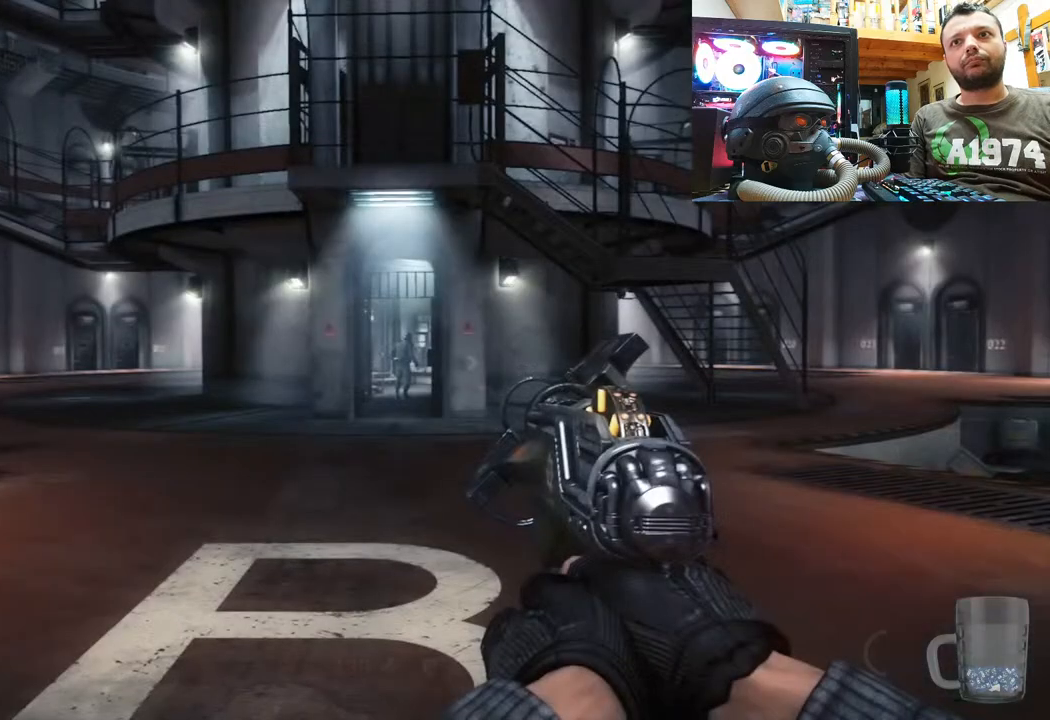
{"buttons": [], "left_stick": "up", "right_stick": "center", "events": [[283, "left_stick", "up"]]}
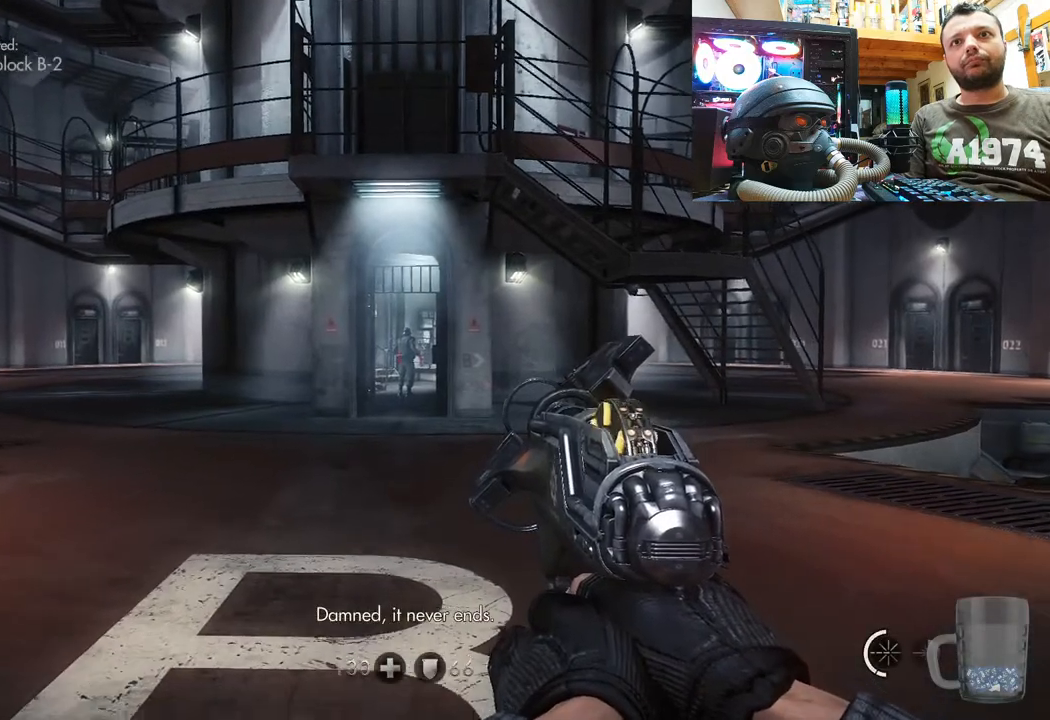
{"buttons": [], "left_stick": "up", "right_stick": "down-right", "events": [[400, "right_stick", "down-right"]]}